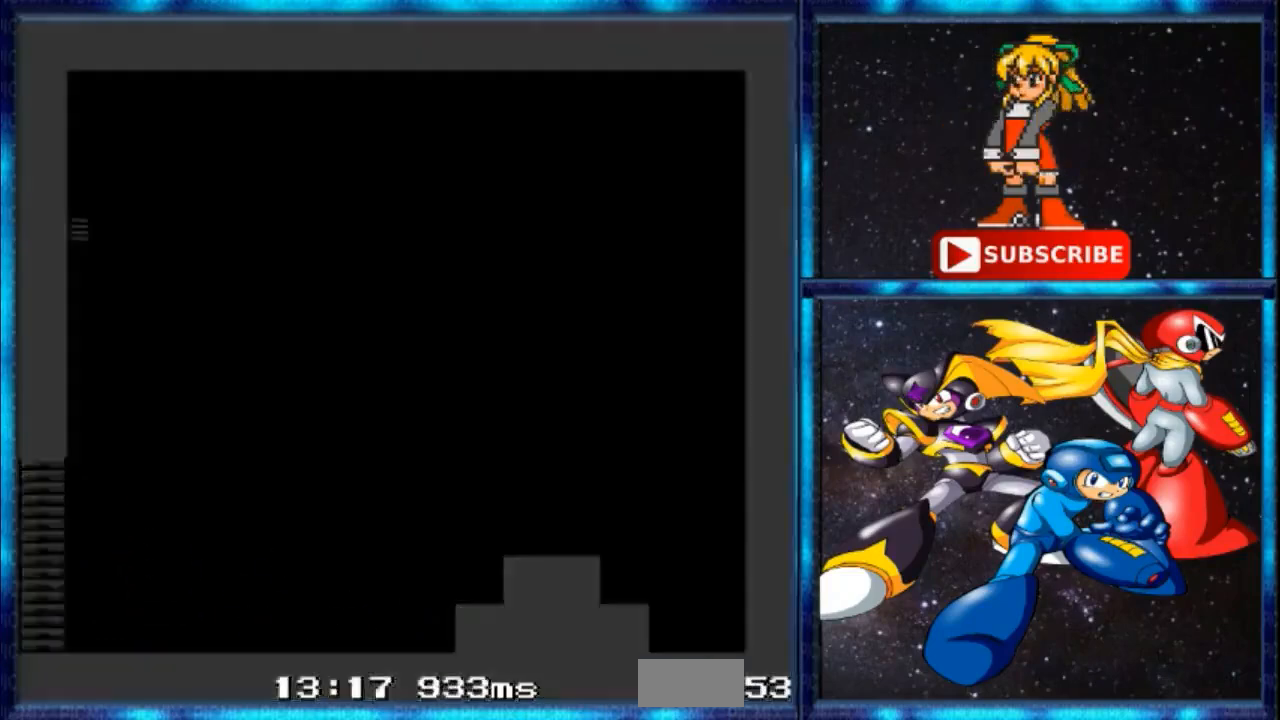
Gameplay with a controller; each line is a JSON object with the inputs held at the frame after it. "events" lists button and stick changes between this image and that frame as [ms after this image, input, new state], when the widget could be followed in between. Not read: DPAD_RIGHT L3 R3.
{"buttons": [], "events": []}
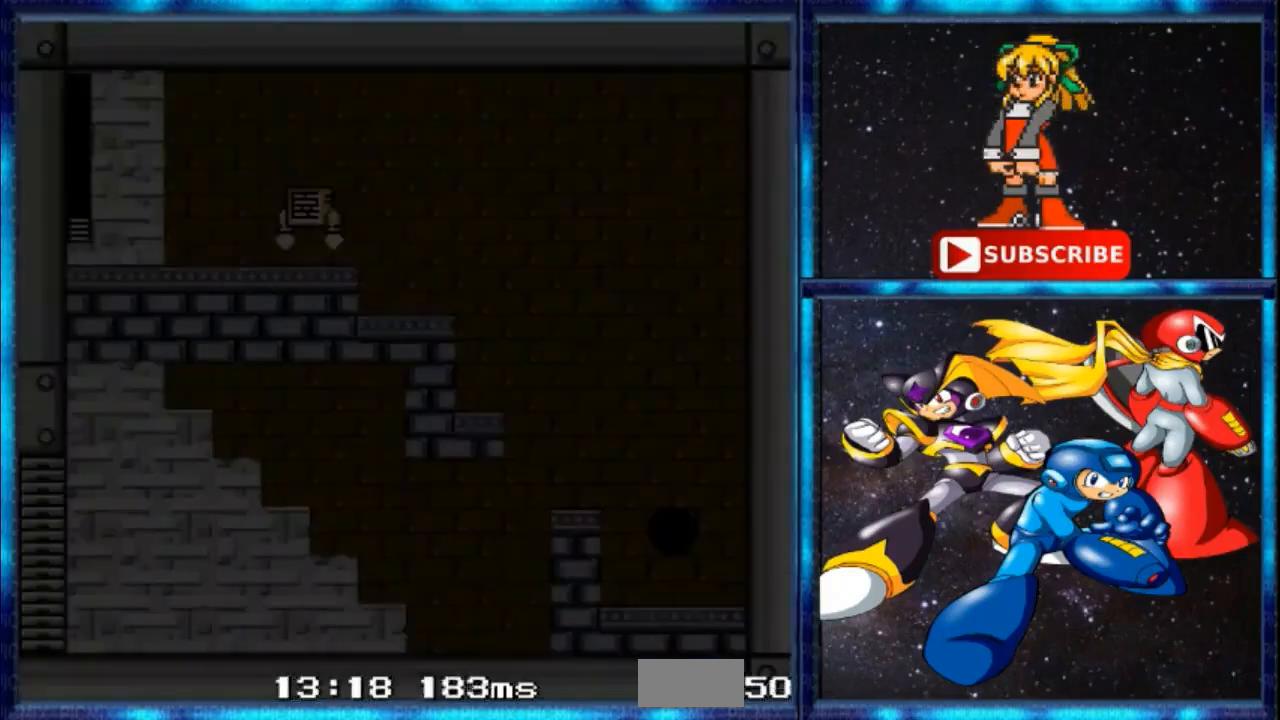
{"buttons": [], "events": []}
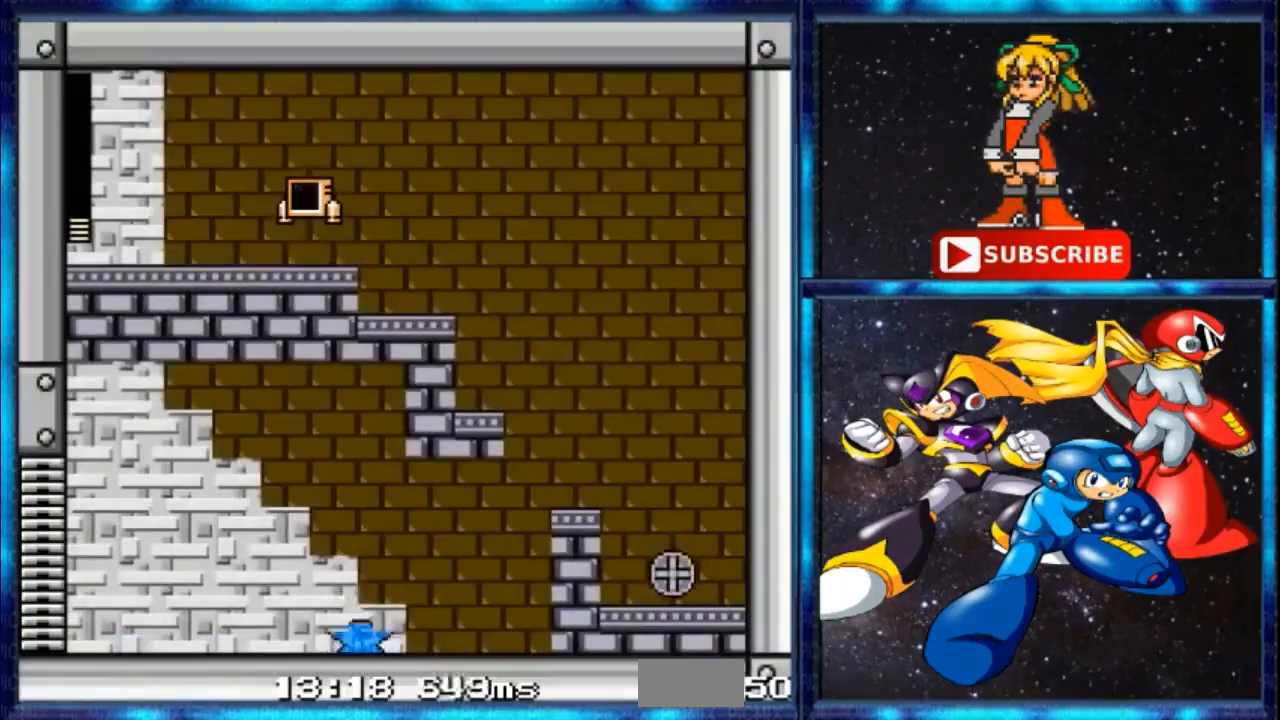
{"buttons": [], "events": []}
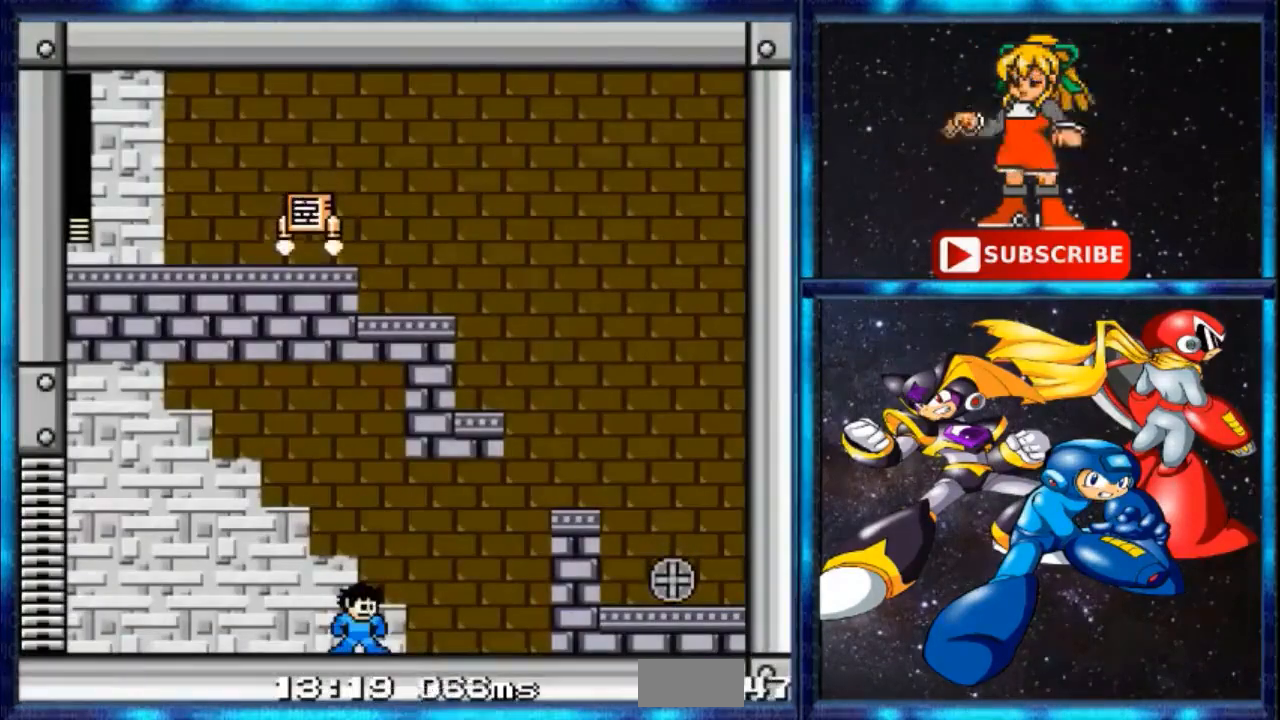
{"buttons": [], "events": []}
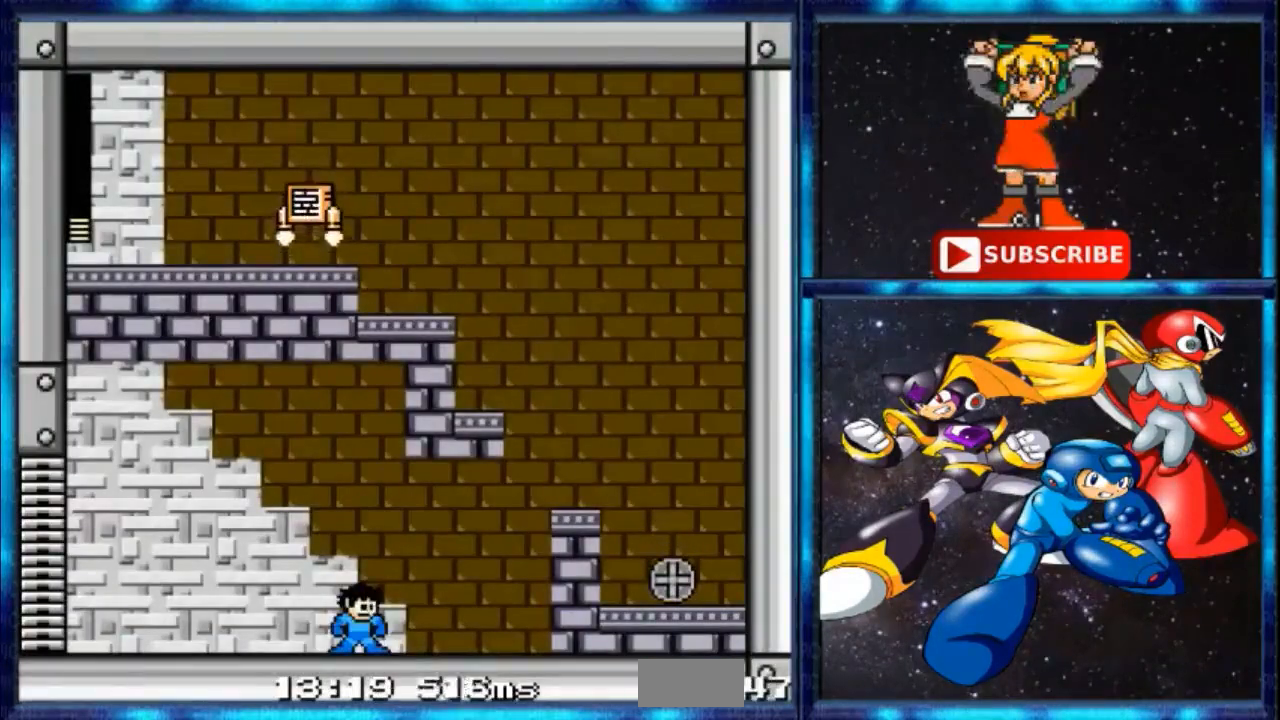
{"buttons": ["B"], "events": [[101, "C", "down"], [301, "C", "up"], [468, "B", "down"]]}
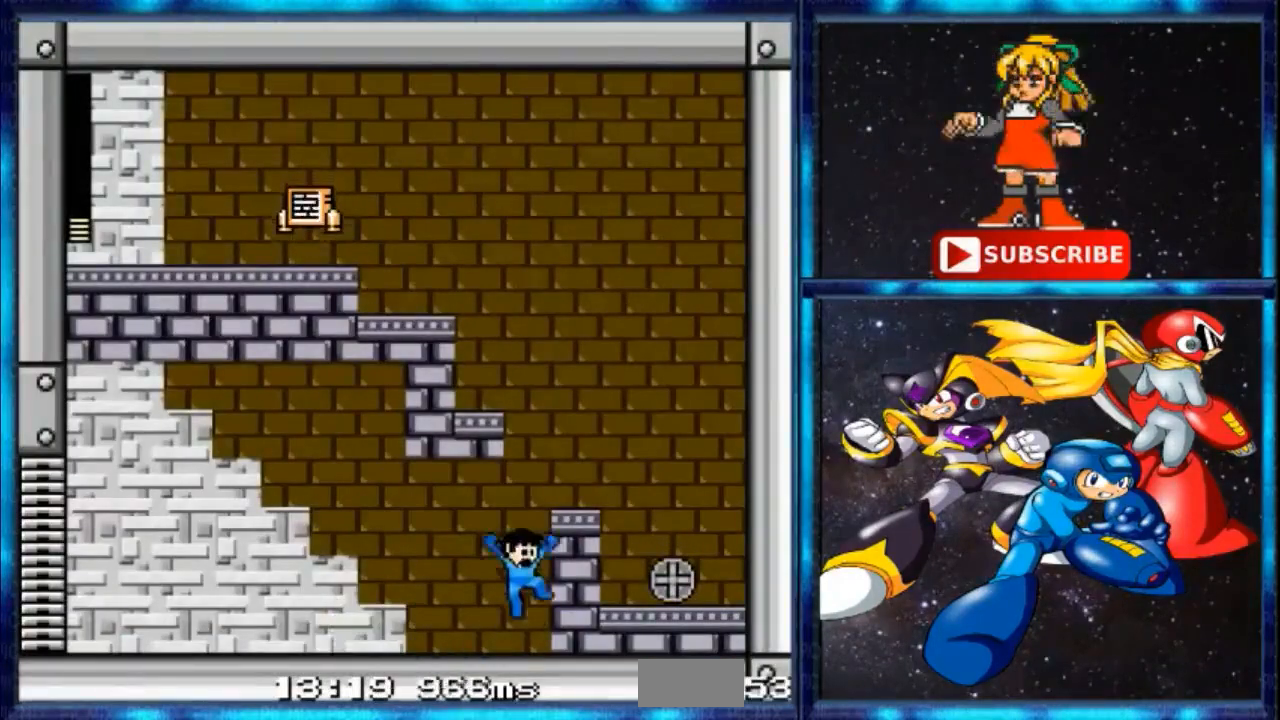
{"buttons": [], "events": [[367, "B", "up"]]}
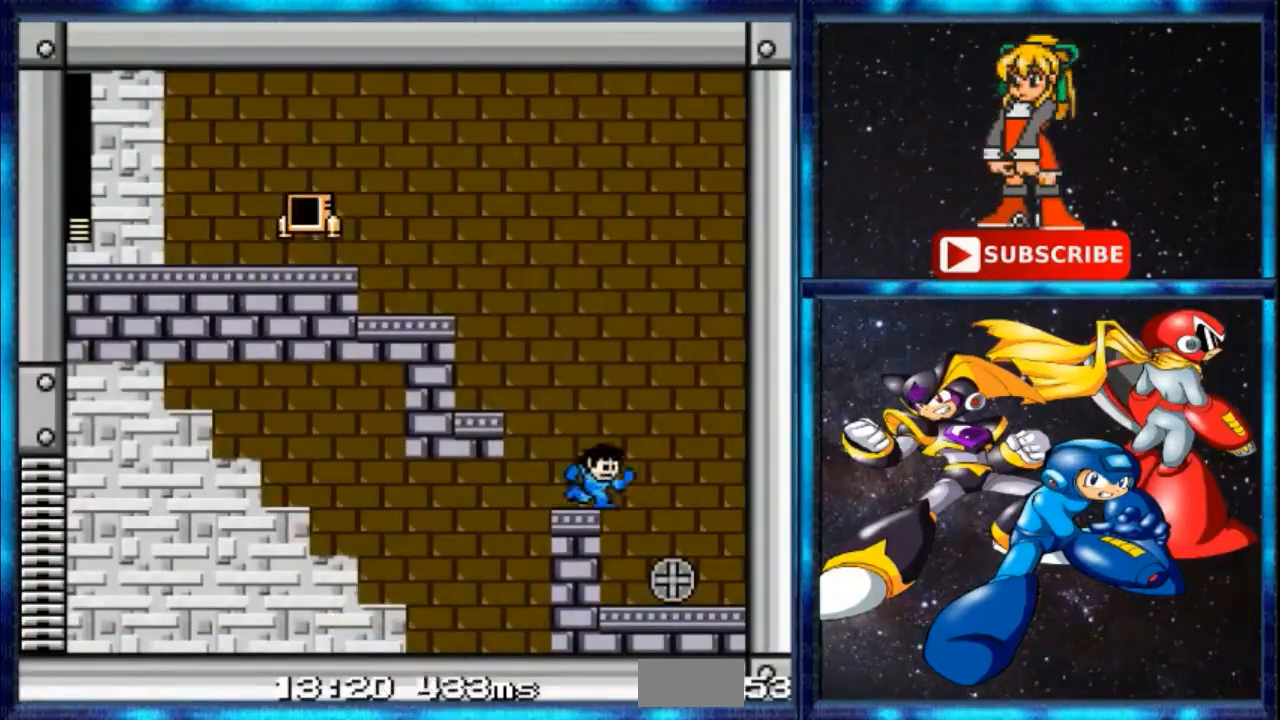
{"buttons": [], "events": []}